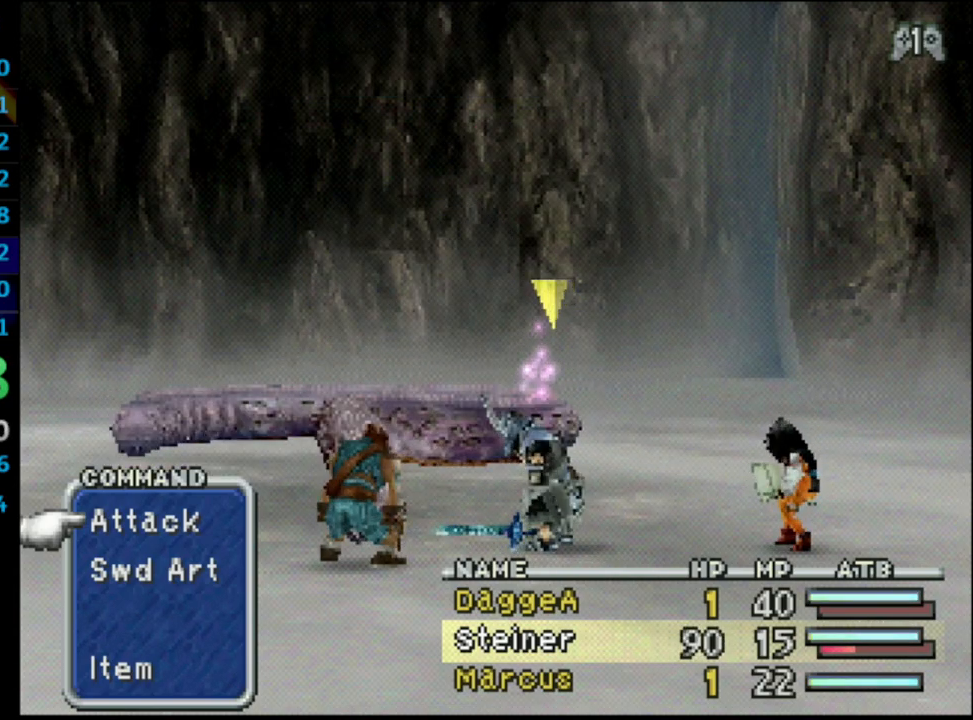
Gameplay with a controller (PlayStation layout); each line is a JSON object with the inputs held at the frame after it. "events" lists button and stick changes between this image and that frame as [ms after this image, input, new state], when the widget could be followed in between. Not read: L3 R3.
{"buttons": [], "left_stick": "center", "right_stick": "center", "events": [[233, "CROSS", "down"], [300, "CROSS", "up"], [383, "CROSS", "down"], [450, "CROSS", "up"]]}
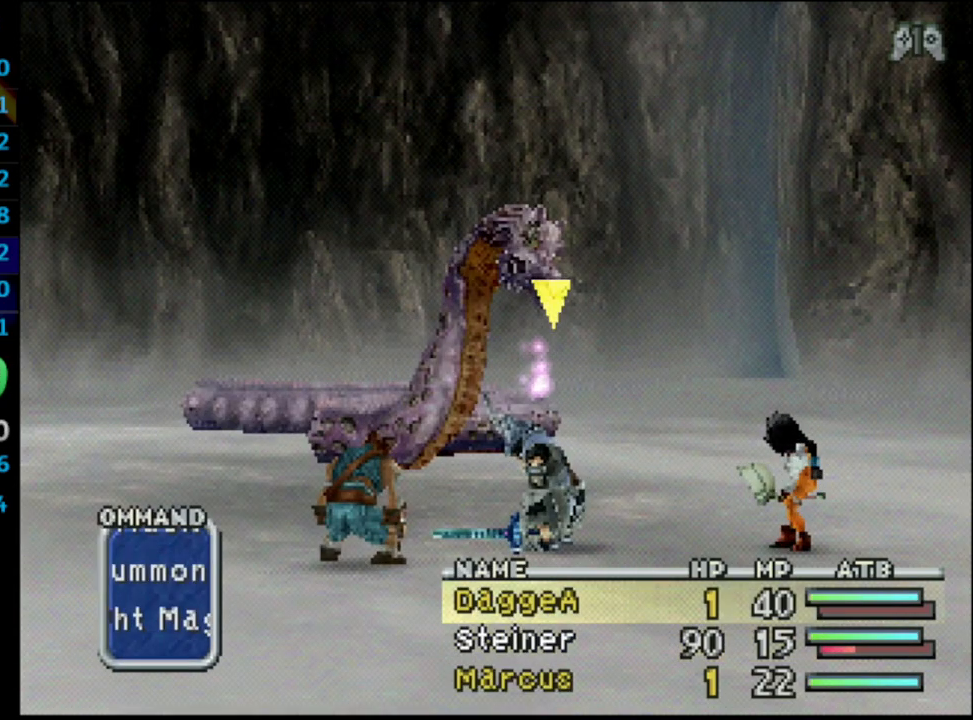
{"buttons": [], "left_stick": "center", "right_stick": "center", "events": []}
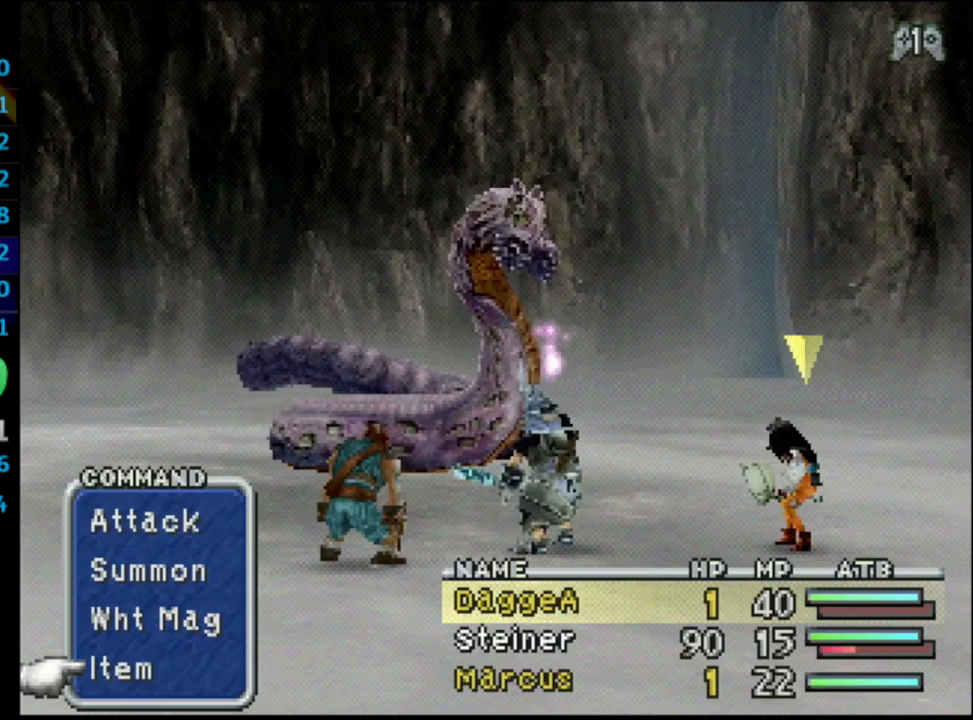
{"buttons": [], "left_stick": "center", "right_stick": "center", "events": []}
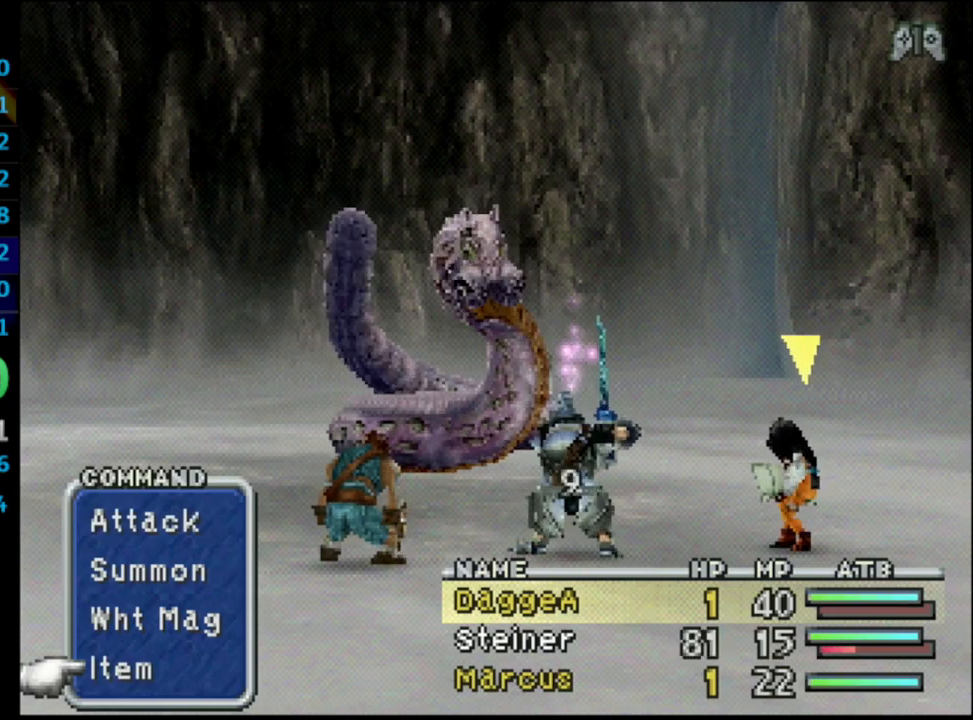
{"buttons": [], "left_stick": "center", "right_stick": "center", "events": []}
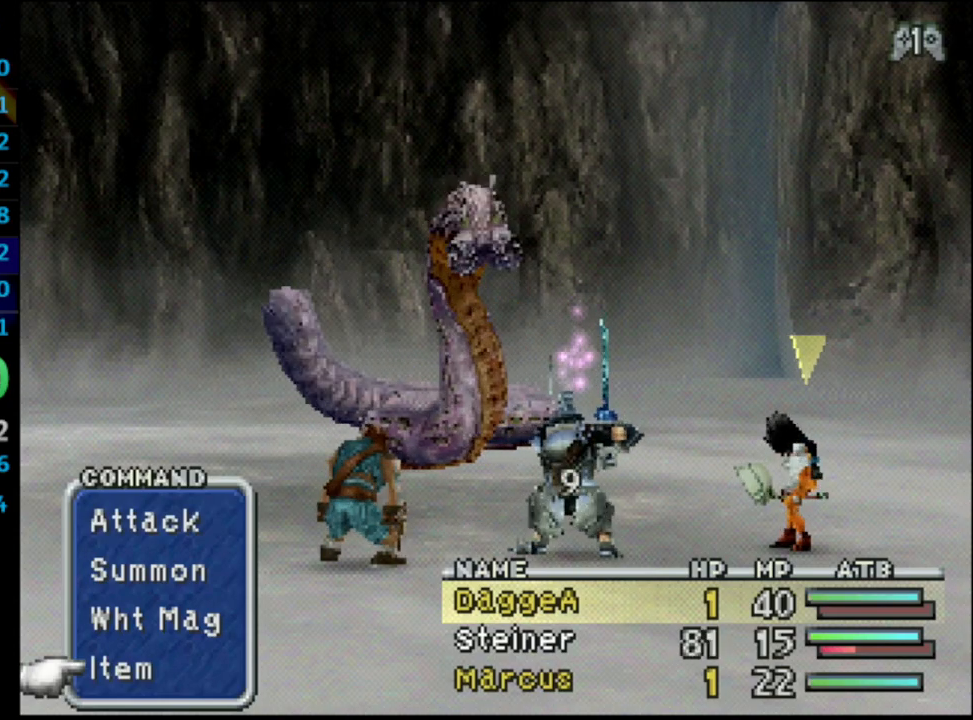
{"buttons": [], "left_stick": "center", "right_stick": "center", "events": [[383, "TRIANGLE", "down"], [483, "TRIANGLE", "up"]]}
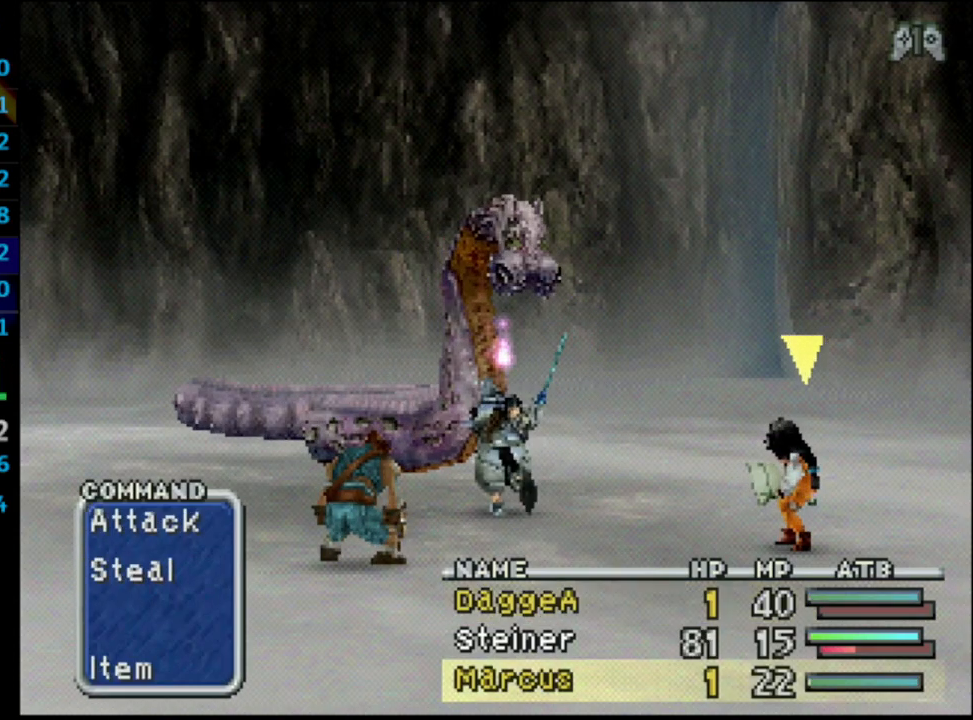
{"buttons": ["DPAD_DOWN"], "left_stick": "center", "right_stick": "center", "events": [[450, "DPAD_DOWN", "down"]]}
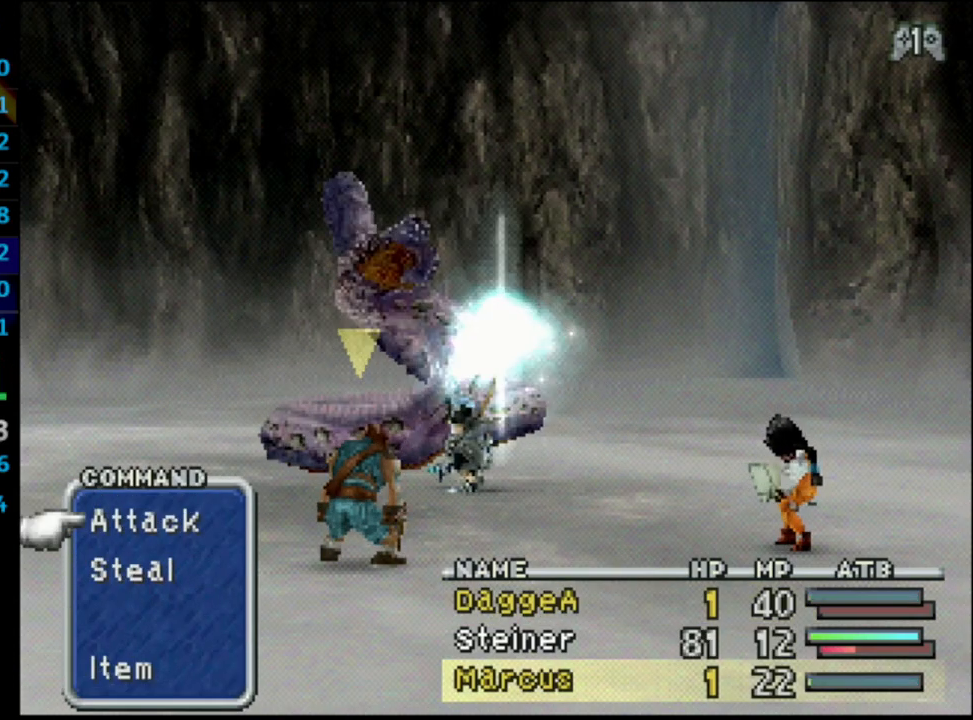
{"buttons": [], "left_stick": "center", "right_stick": "center", "events": [[50, "DPAD_DOWN", "up"]]}